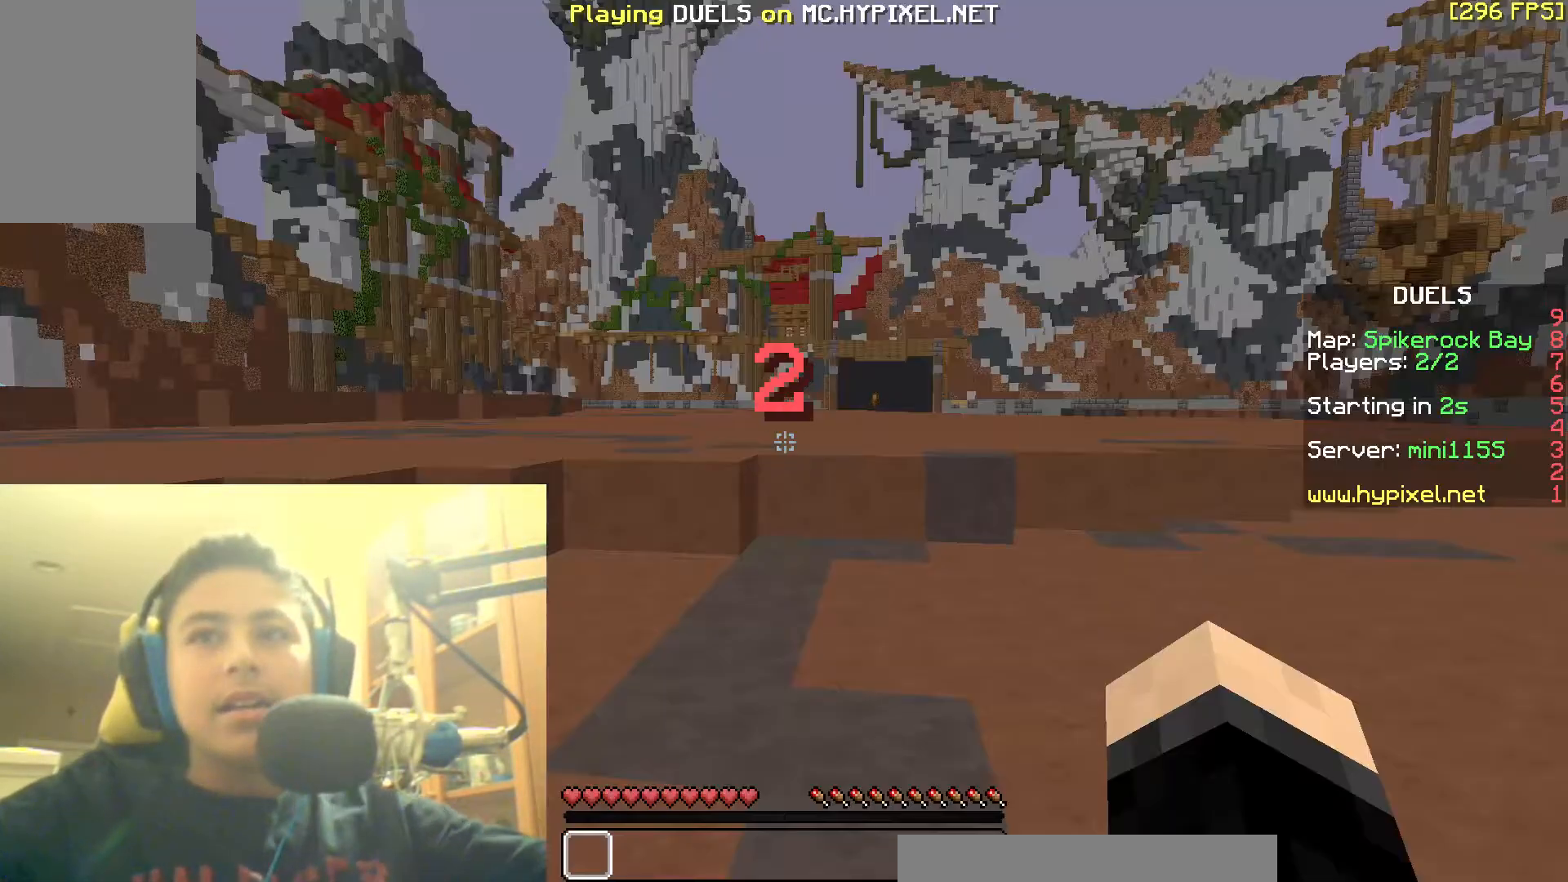
Gameplay with keyboard and mouse; each line is a JSON object with the keys and mouse buttons held at the frame after it. "events" lists presses ("down") and releases ("up") of "a", "d", "s", "space", "w", "mouse_left" and "mouse_right" between this image and that frame as [ms after this image, input, new state], when the widget could be followed in between. "mouse_left", "mouse_right" = the "left", "right" buttons of the "mouse" list. No other keys are recorded. Fast repeated clicks can show as one long hold. Mouse movement is not recorded.
{"keys": ["w"], "mouse": [], "events": [[467, "w", "down"]]}
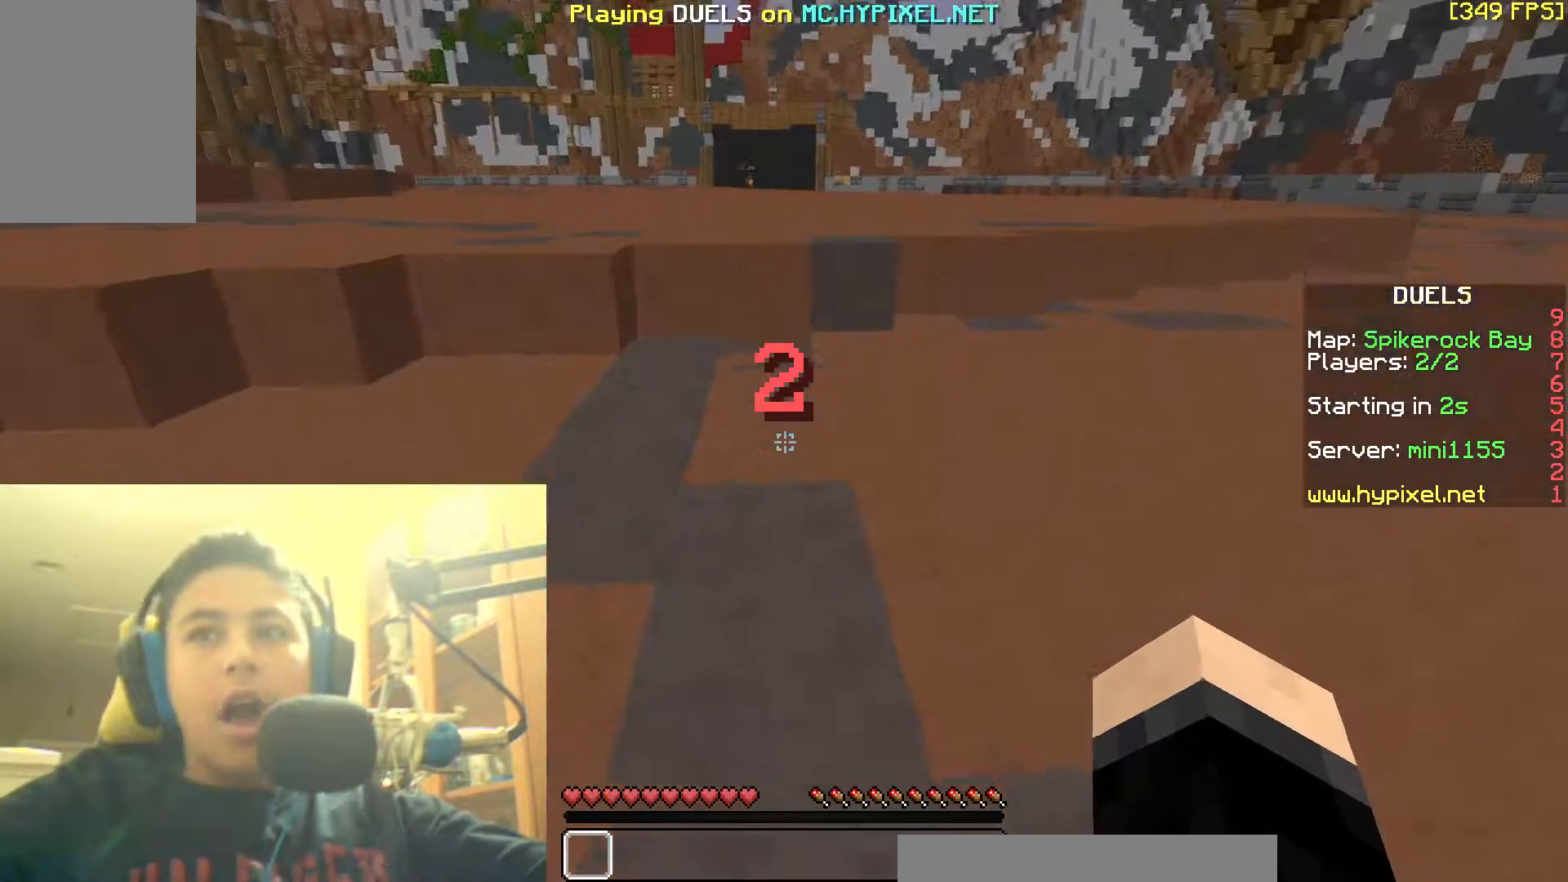
{"keys": ["w"], "mouse": [], "events": []}
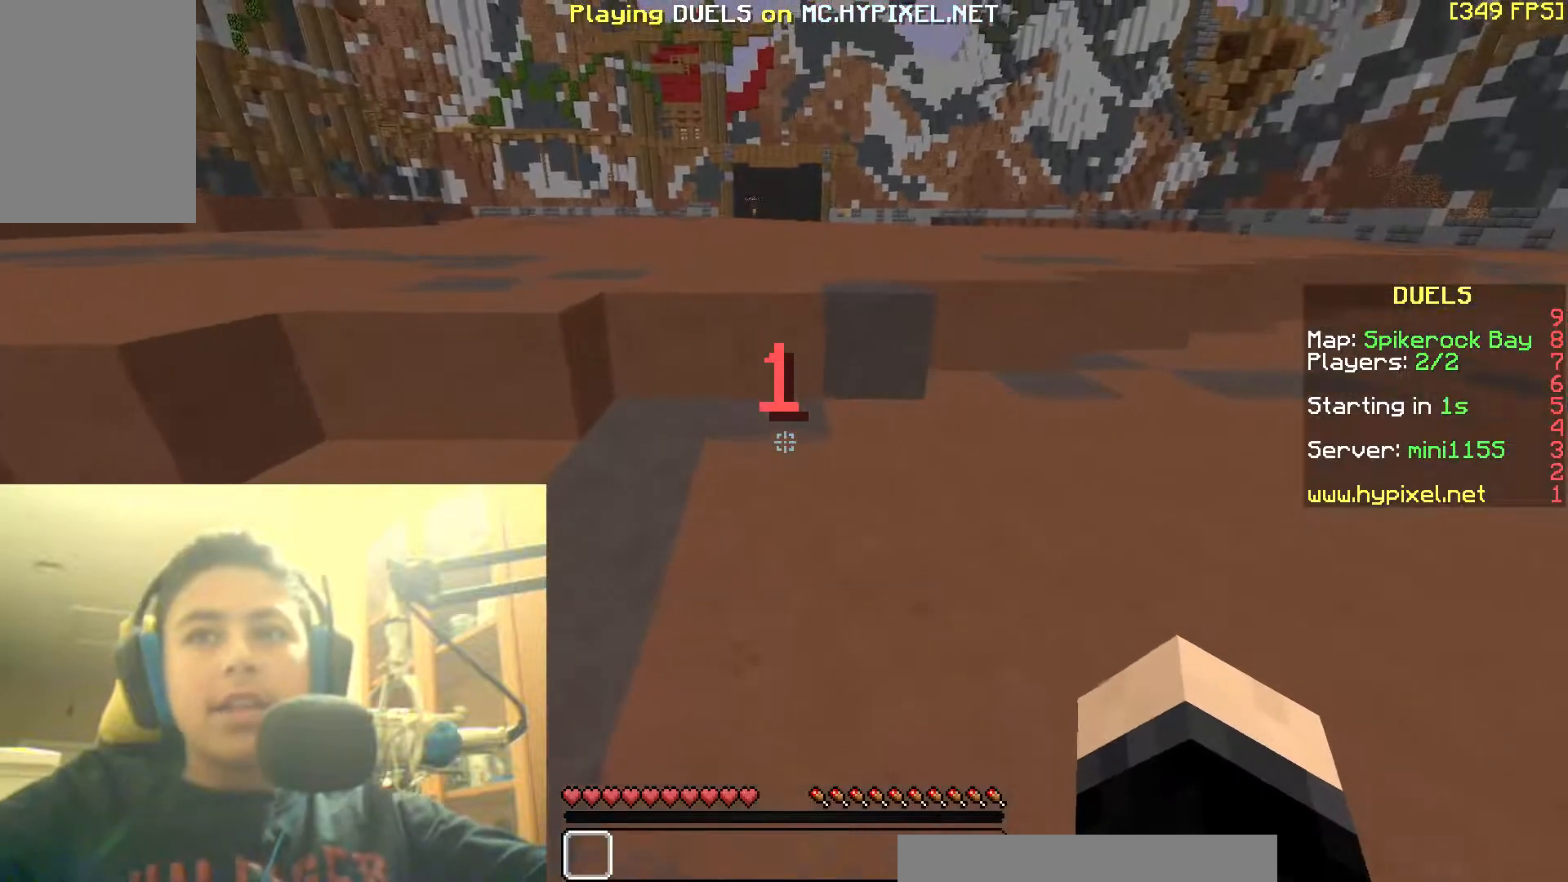
{"keys": ["space", "w"], "mouse": [], "events": [[417, "space", "down"]]}
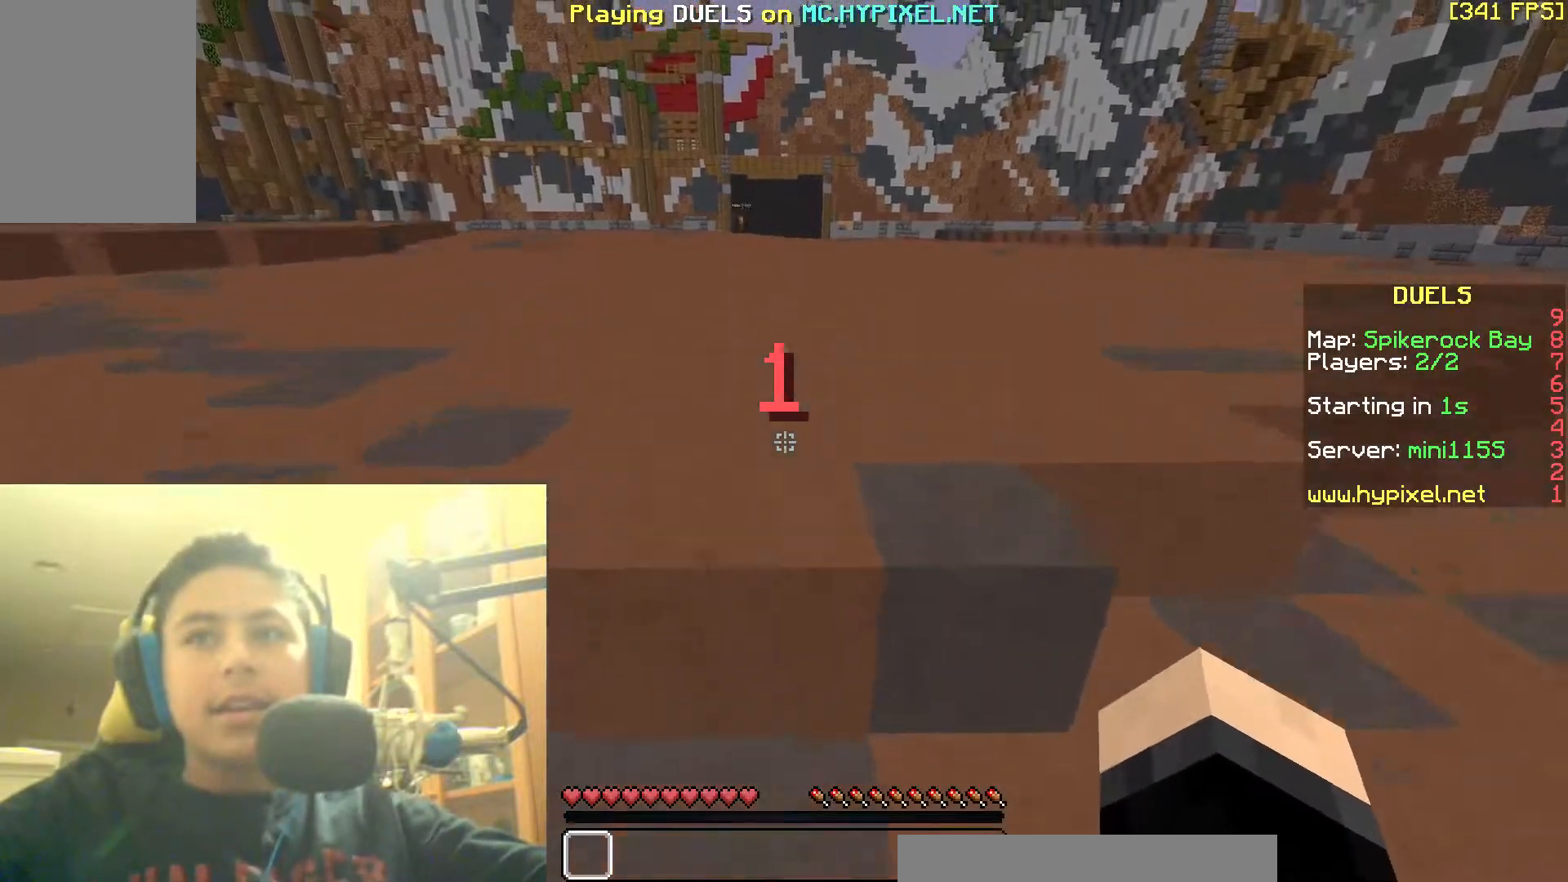
{"keys": ["w"], "mouse": [], "events": [[67, "space", "up"]]}
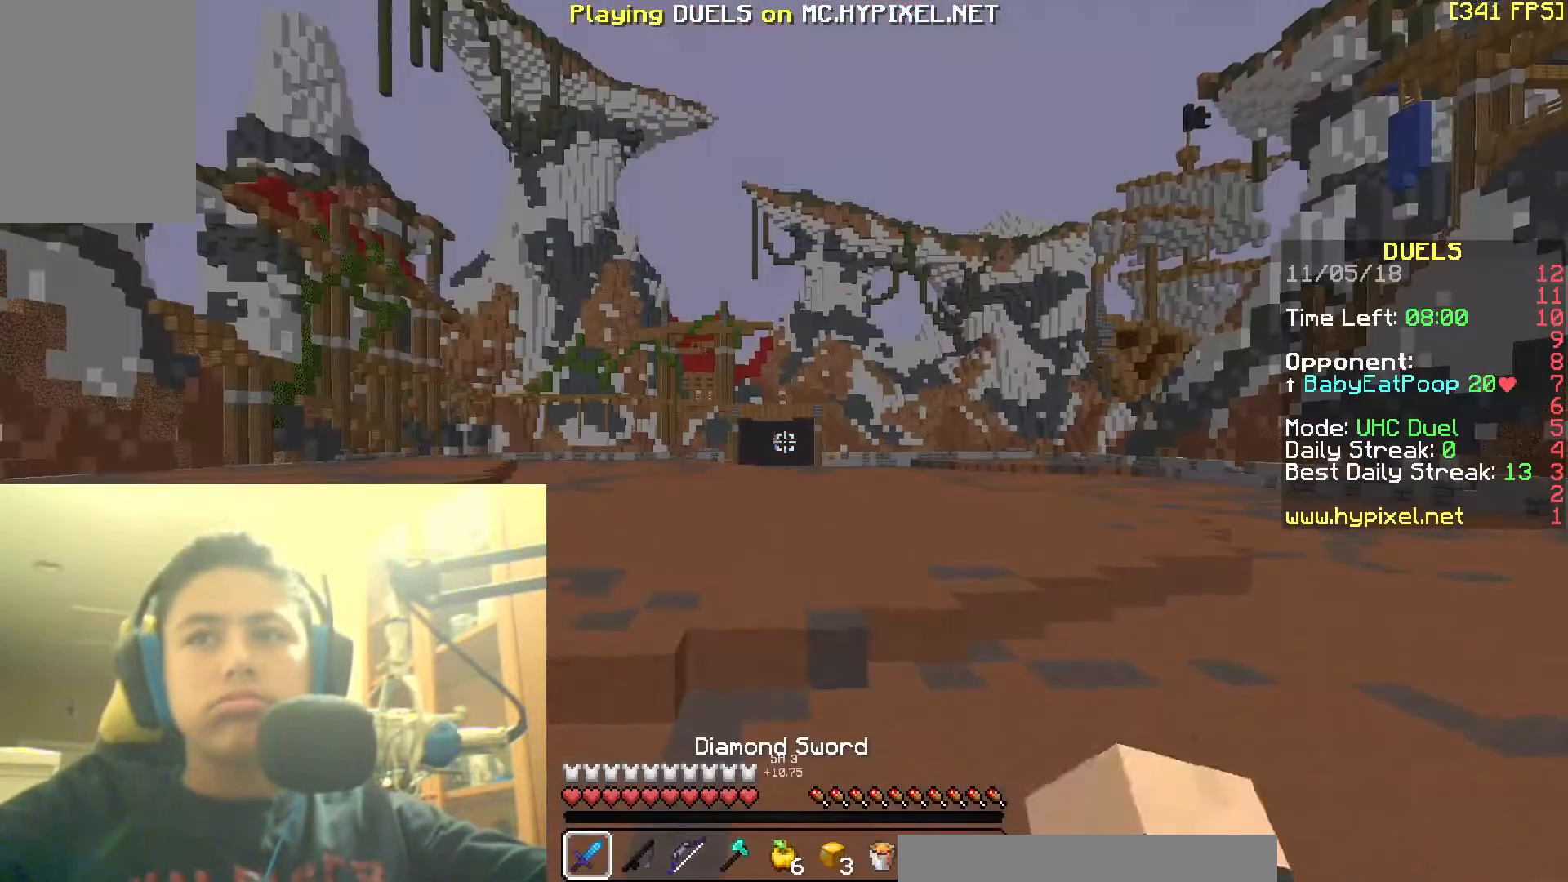
{"keys": ["w"], "mouse": [], "events": []}
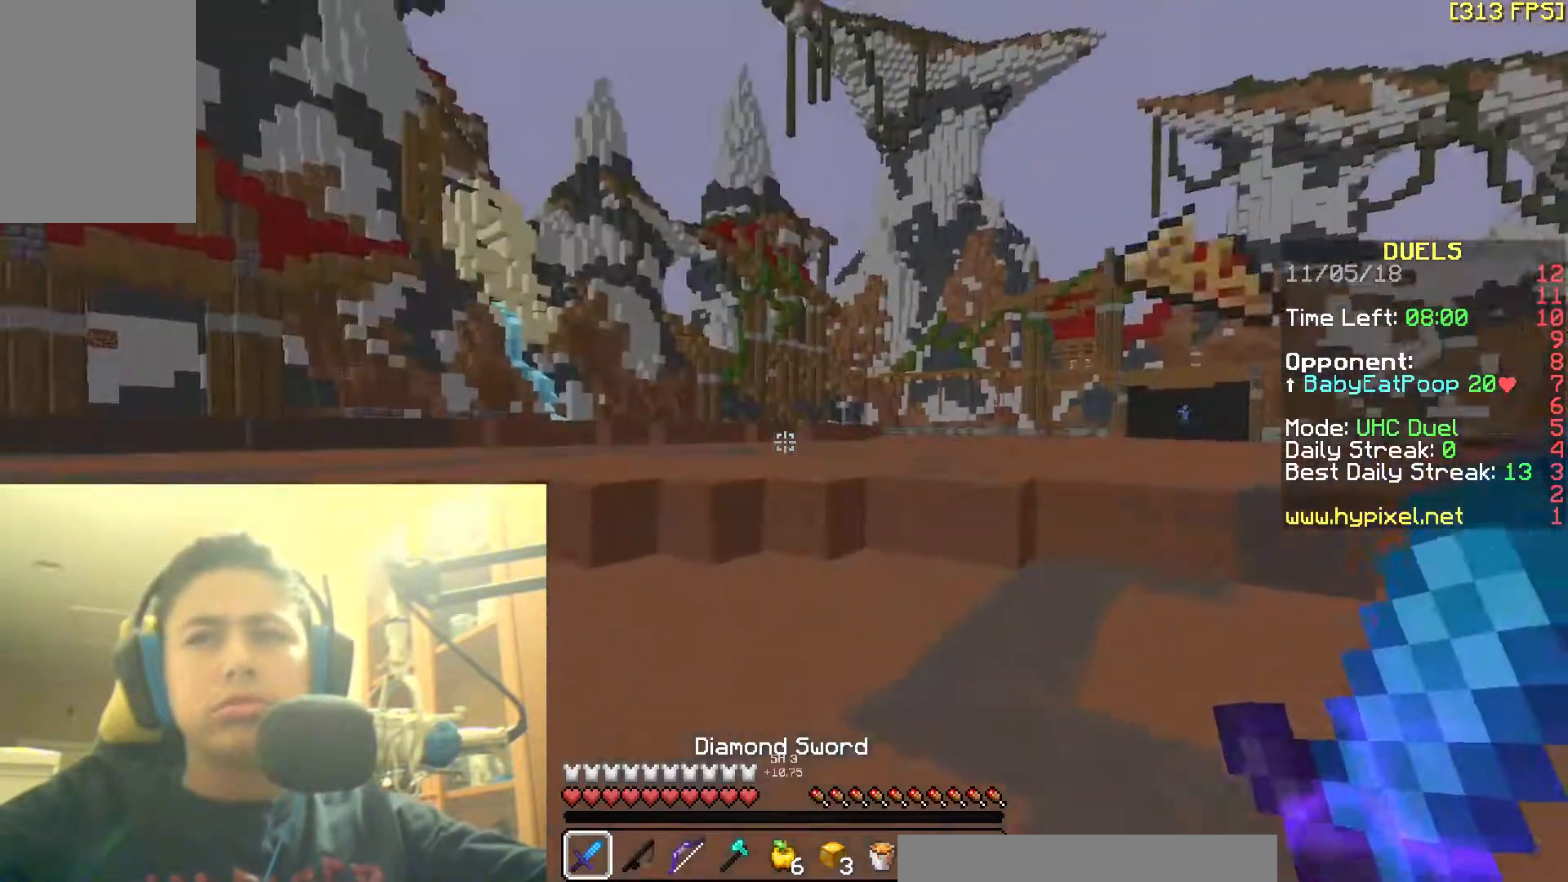
{"keys": ["d", "w"], "mouse": [], "events": [[267, "a", "down"], [417, "a", "up"], [417, "d", "down"]]}
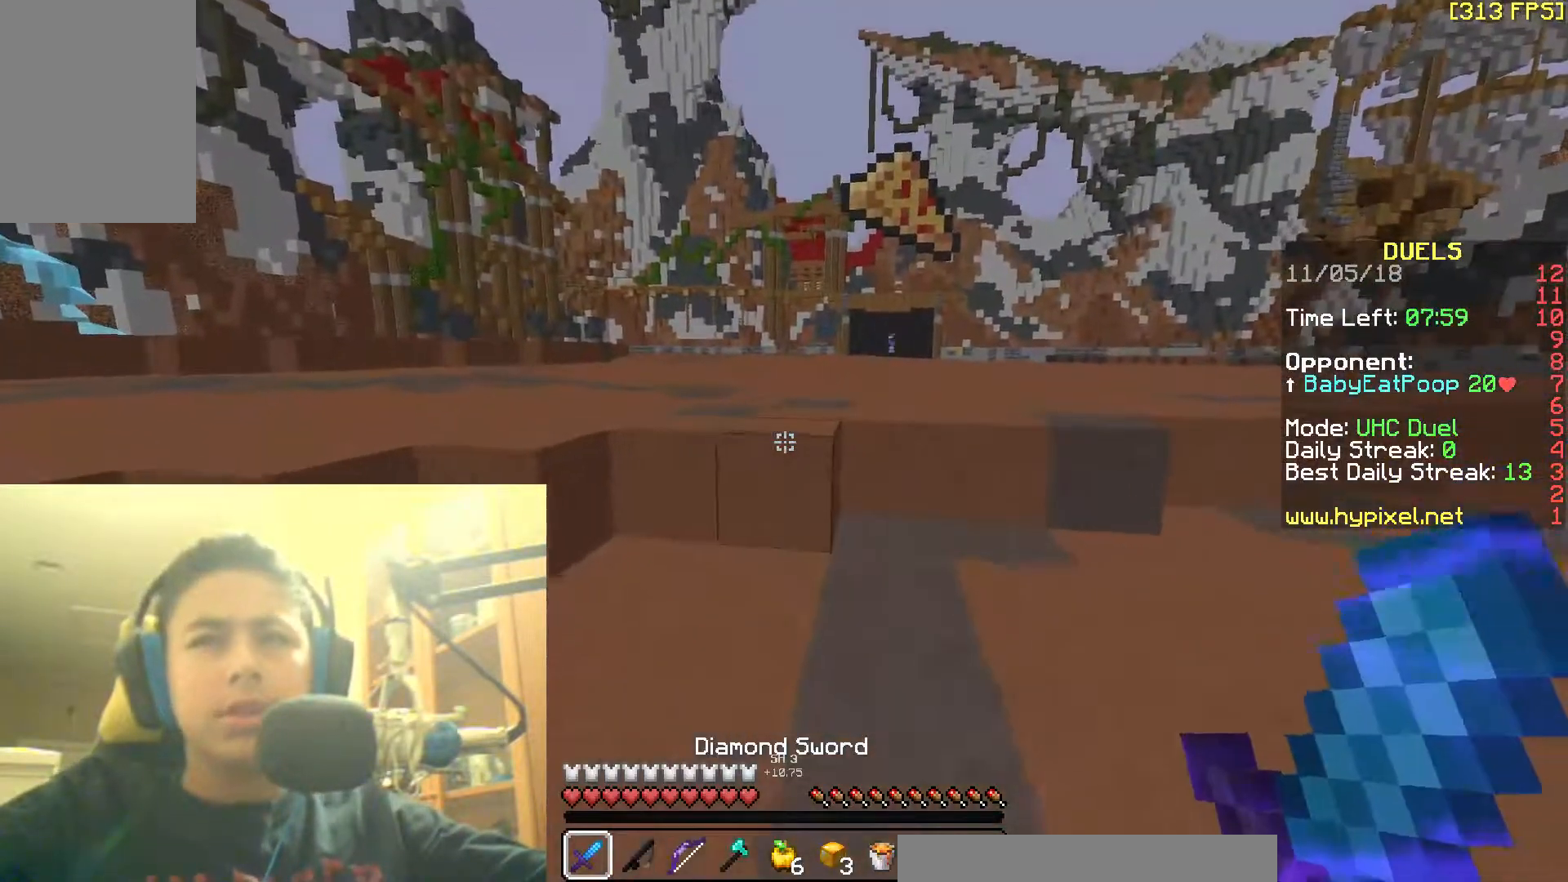
{"keys": ["w"], "mouse": ["left"], "events": [[67, "mouse_left", "down"], [117, "mouse_left", "up"], [317, "d", "up"], [317, "mouse_left", "down"], [367, "mouse_left", "up"], [417, "mouse_left", "down"]]}